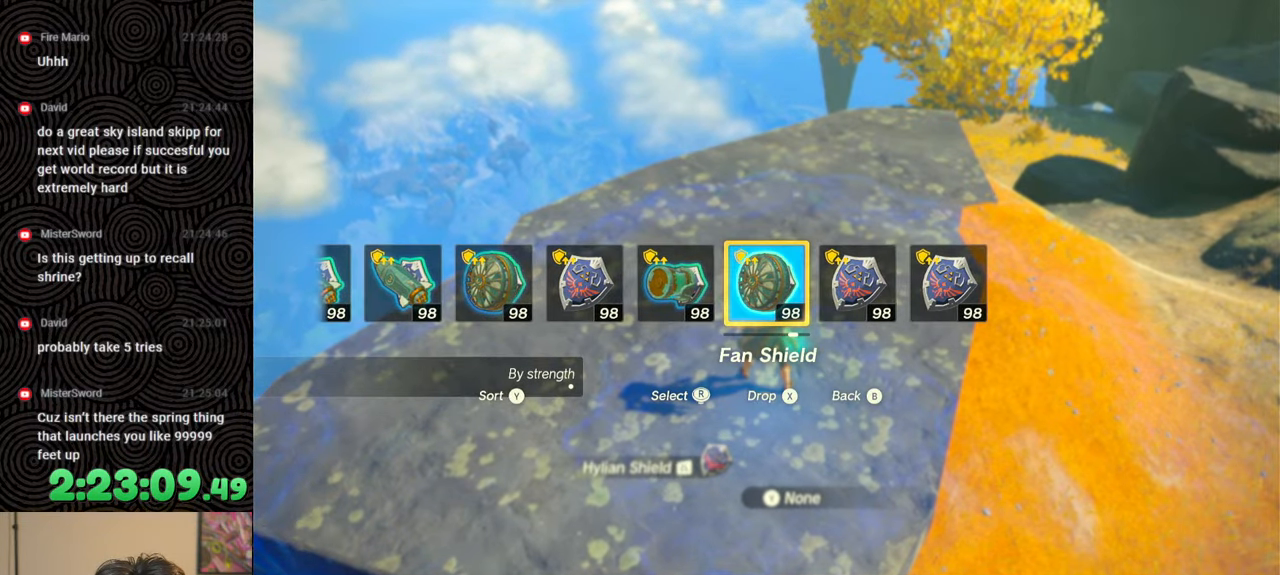
Gameplay with a controller (Nintendo layout); each line is a JSON object with the inputs held at the frame after it. "events" lists button and stick changes between this image and that frame as [ms after this image, input, new state], when the widget could be followed in between. Not read: L3 R3.
{"buttons": [], "left_stick": "down", "right_stick": "left", "events": [[50, "right_stick", "center"], [133, "right_stick", "left"], [217, "left_stick", "right"], [450, "left_stick", "down"]]}
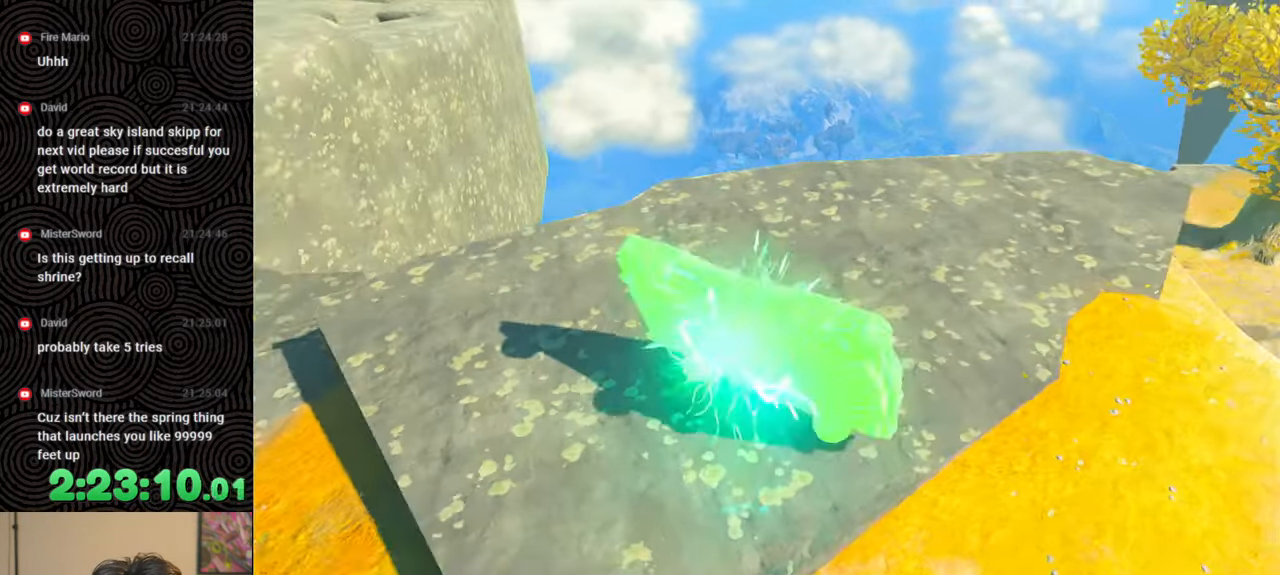
{"buttons": [], "left_stick": "up-left", "right_stick": "center", "events": [[250, "right_stick", "up-left"], [317, "left_stick", "center"], [350, "right_stick", "center"], [483, "left_stick", "up-left"]]}
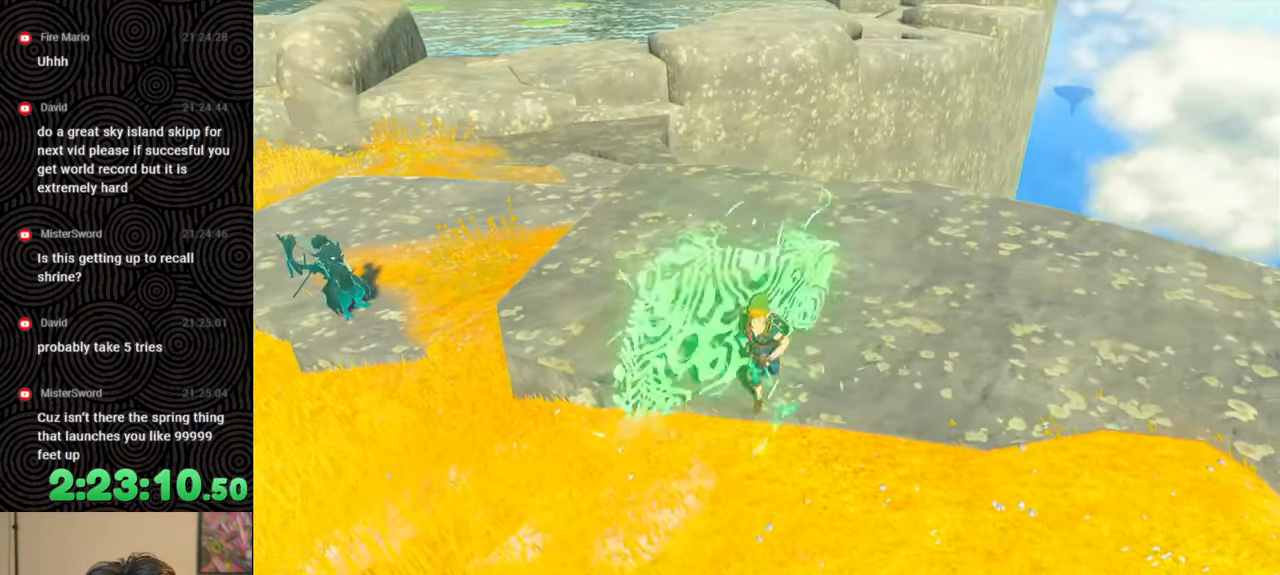
{"buttons": [], "left_stick": "up-left", "right_stick": "right", "events": [[67, "right_stick", "down-right"], [117, "right_stick", "right"], [200, "left_stick", "left"], [500, "left_stick", "up-left"]]}
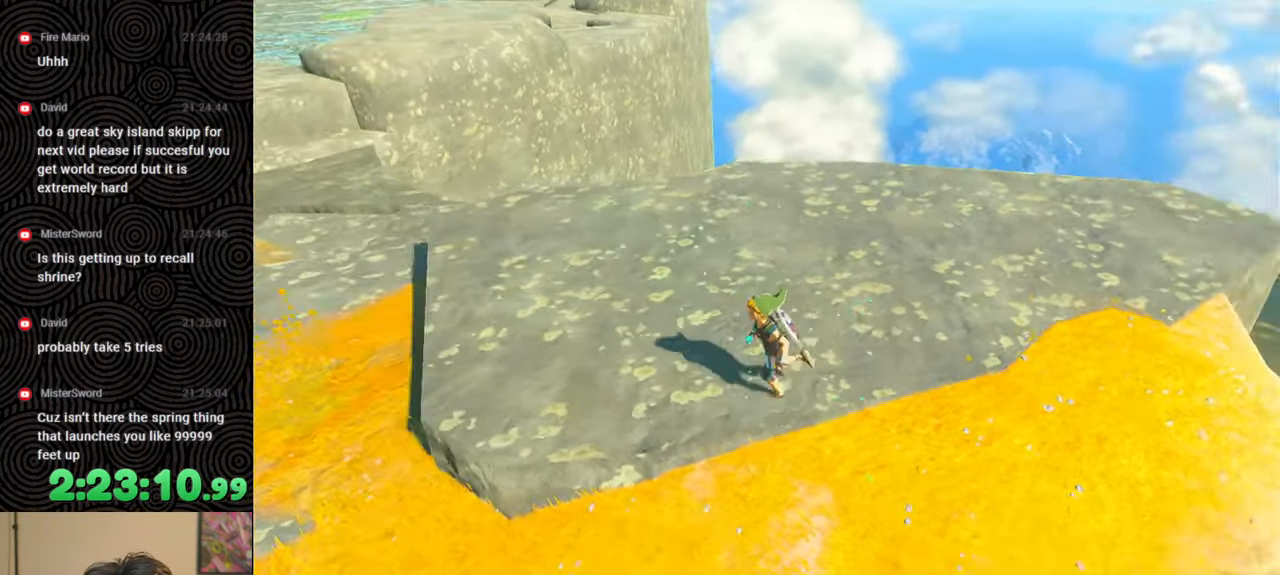
{"buttons": ["DPAD_UP"], "left_stick": "center", "right_stick": "center", "events": [[17, "right_stick", "down-right"], [117, "left_stick", "up"], [317, "left_stick", "center"], [367, "right_stick", "center"], [433, "DPAD_UP", "down"]]}
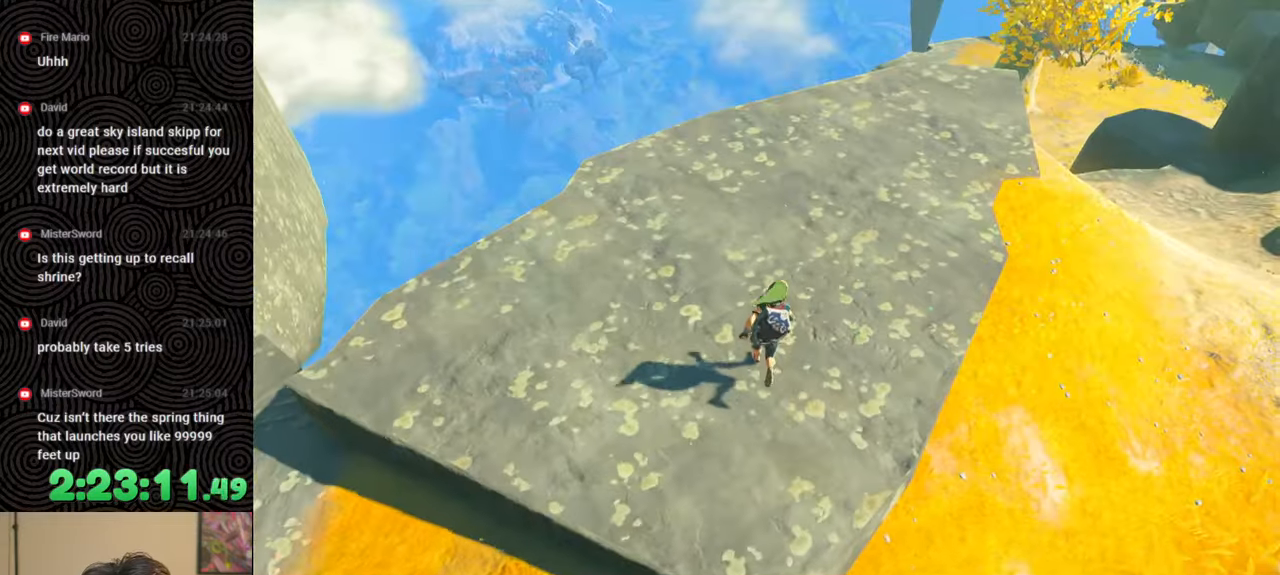
{"buttons": ["X", "DPAD_UP"], "left_stick": "center", "right_stick": "center", "events": [[433, "X", "down"]]}
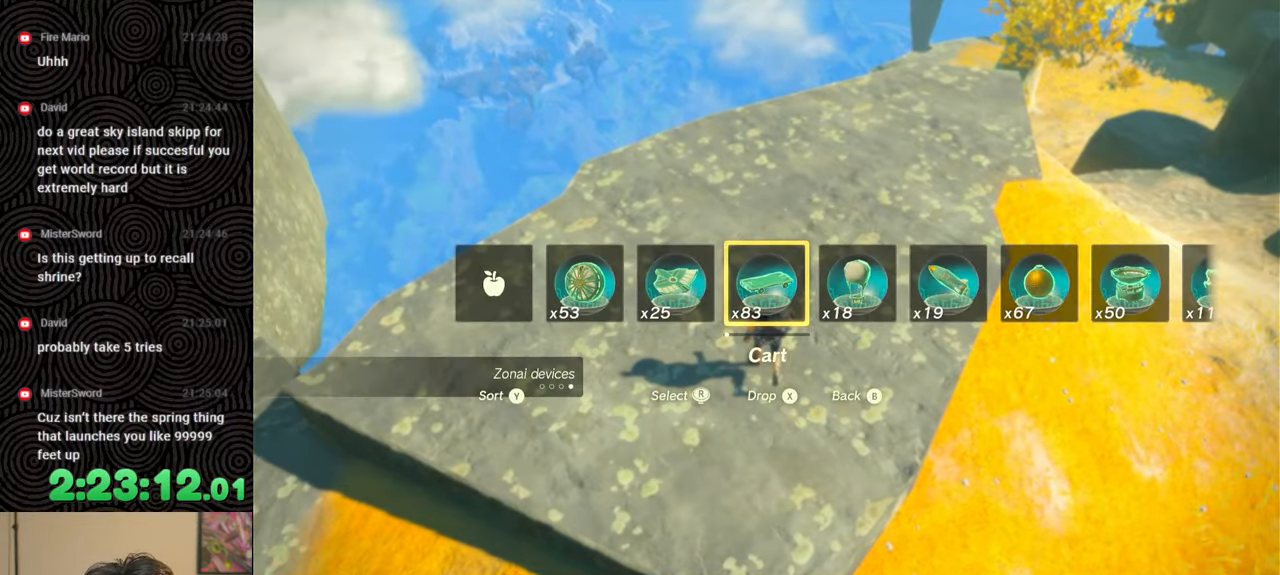
{"buttons": ["L1"], "left_stick": "center", "right_stick": "center", "events": [[50, "X", "up"], [67, "DPAD_UP", "up"], [350, "L1", "down"]]}
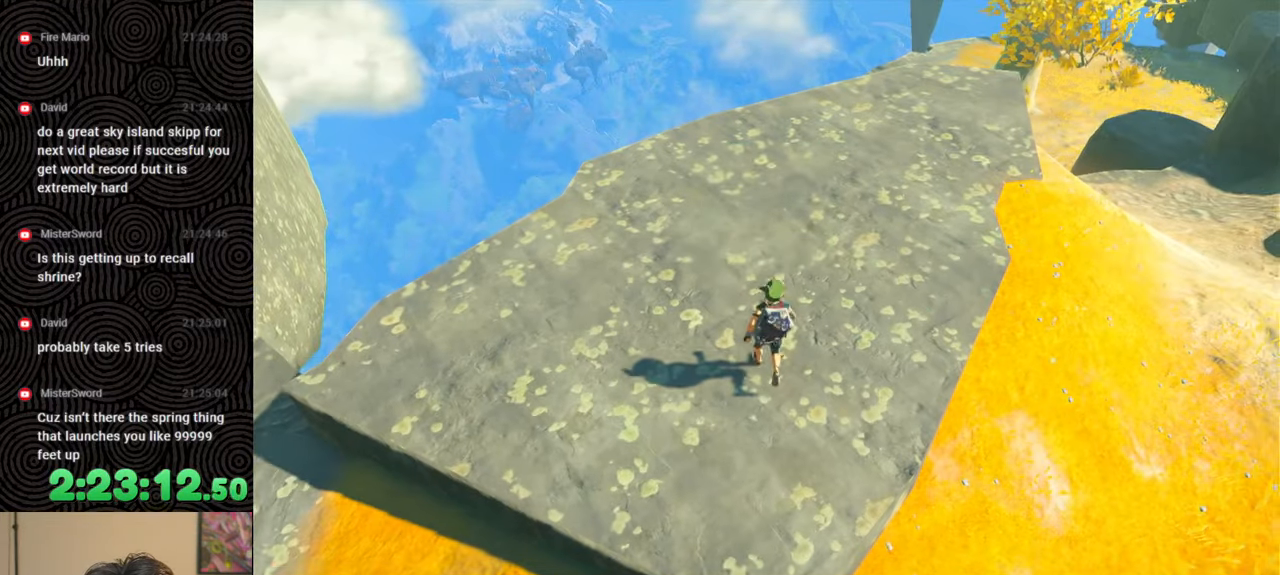
{"buttons": [], "left_stick": "up", "right_stick": "center", "events": [[150, "right_stick", "down"], [250, "L1", "up"], [267, "right_stick", "center"], [400, "left_stick", "up"]]}
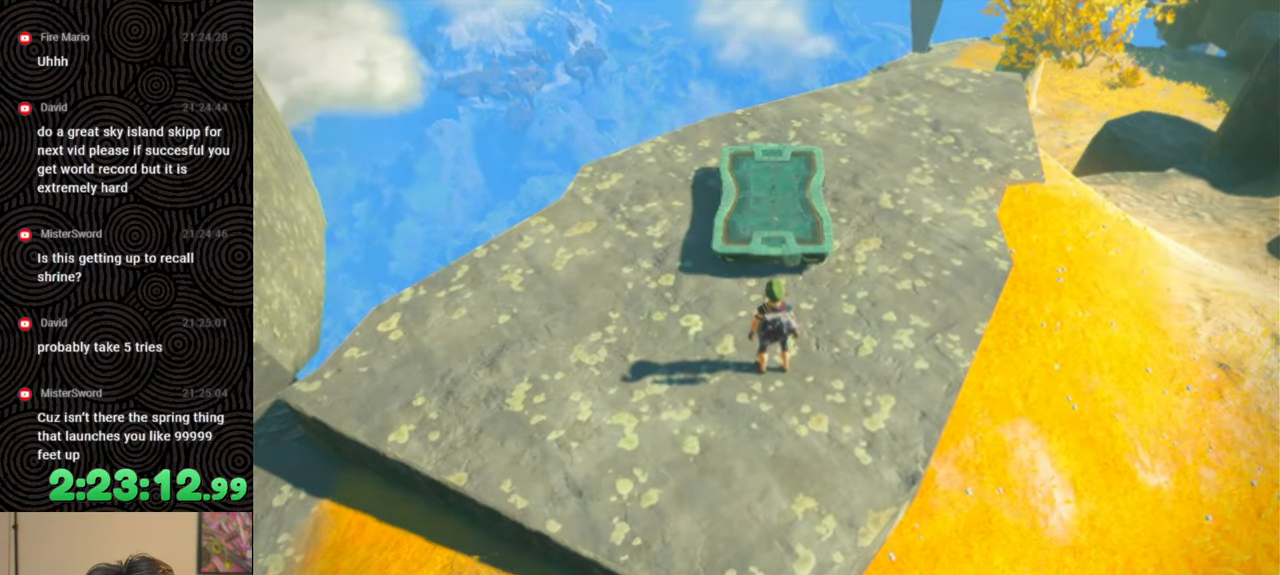
{"buttons": ["L1", "L2"], "left_stick": "center", "right_stick": "center", "events": [[100, "left_stick", "center"], [283, "L1", "down"], [500, "L2", "down"]]}
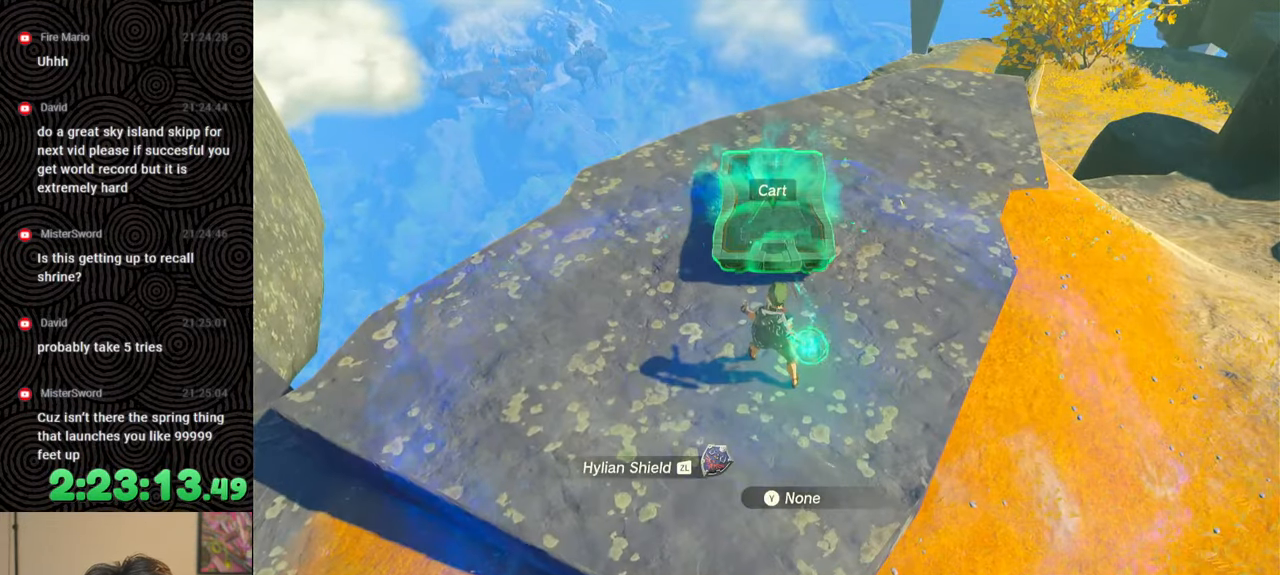
{"buttons": ["DPAD_LEFT"], "left_stick": "center", "right_stick": "center", "events": [[383, "L1", "up"], [383, "L2", "up"], [483, "DPAD_LEFT", "down"]]}
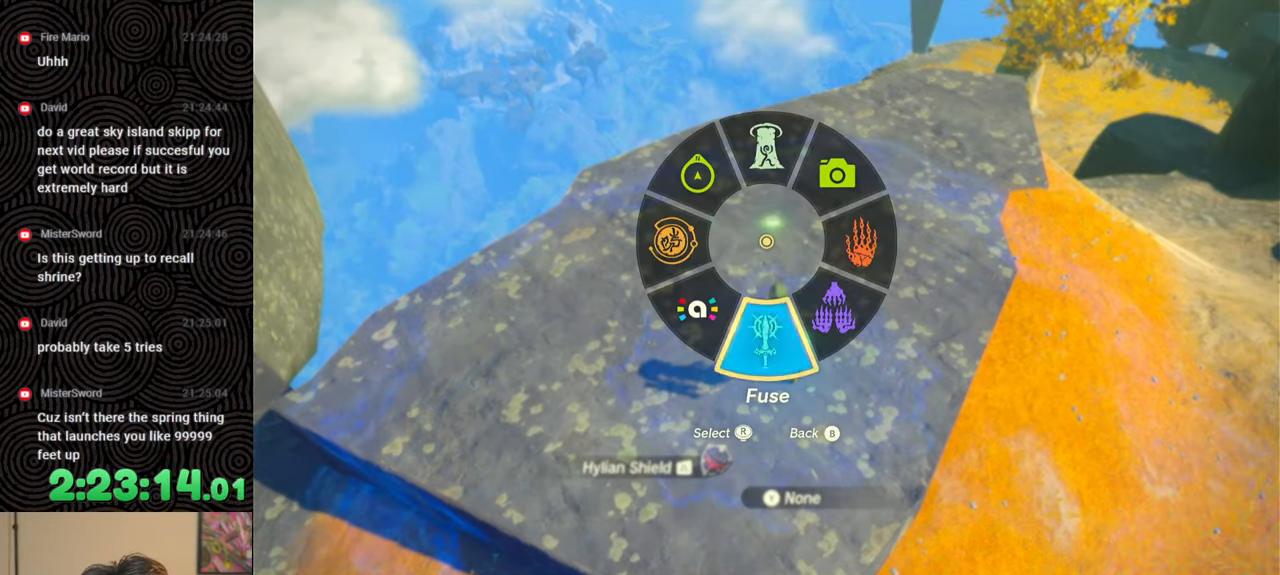
{"buttons": [], "left_stick": "center", "right_stick": "center", "events": [[67, "DPAD_LEFT", "up"], [117, "DPAD_LEFT", "down"], [150, "DPAD_UP", "down"], [167, "DPAD_UP", "up"], [283, "right_stick", "right"], [383, "right_stick", "center"], [450, "DPAD_LEFT", "up"]]}
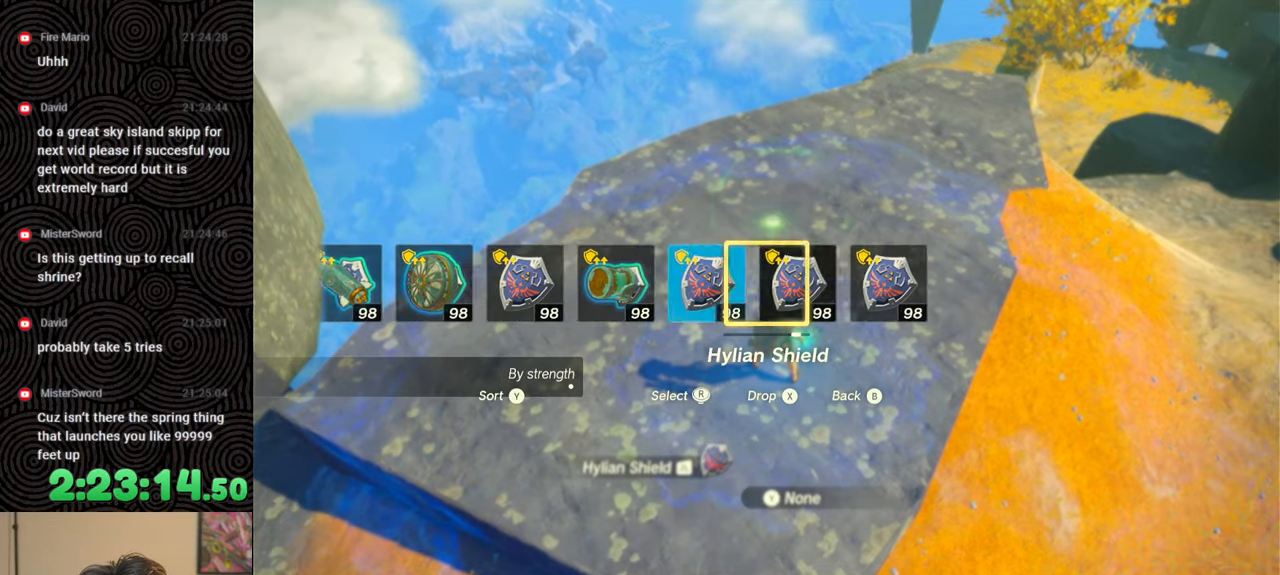
{"buttons": [], "left_stick": "up-right", "right_stick": "left", "events": [[100, "left_stick", "up"], [367, "right_stick", "left"], [433, "left_stick", "up-right"]]}
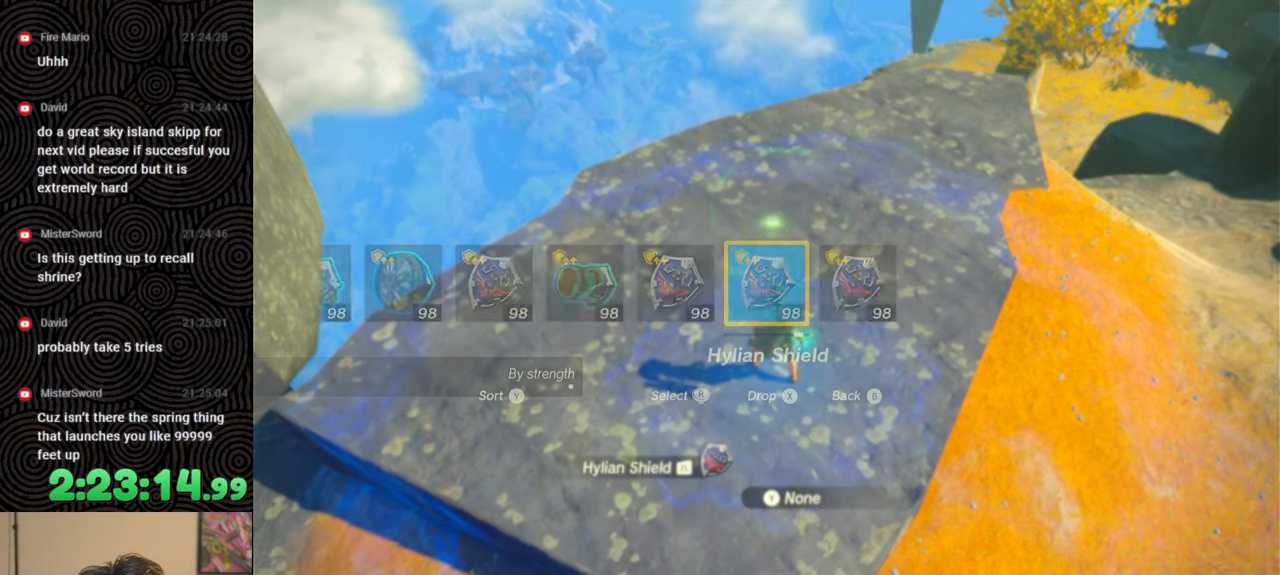
{"buttons": [], "left_stick": "down", "right_stick": "up-left", "events": [[67, "B", "down"], [100, "left_stick", "right"], [250, "B", "up"], [283, "left_stick", "down-right"], [367, "right_stick", "up-left"], [433, "left_stick", "down"]]}
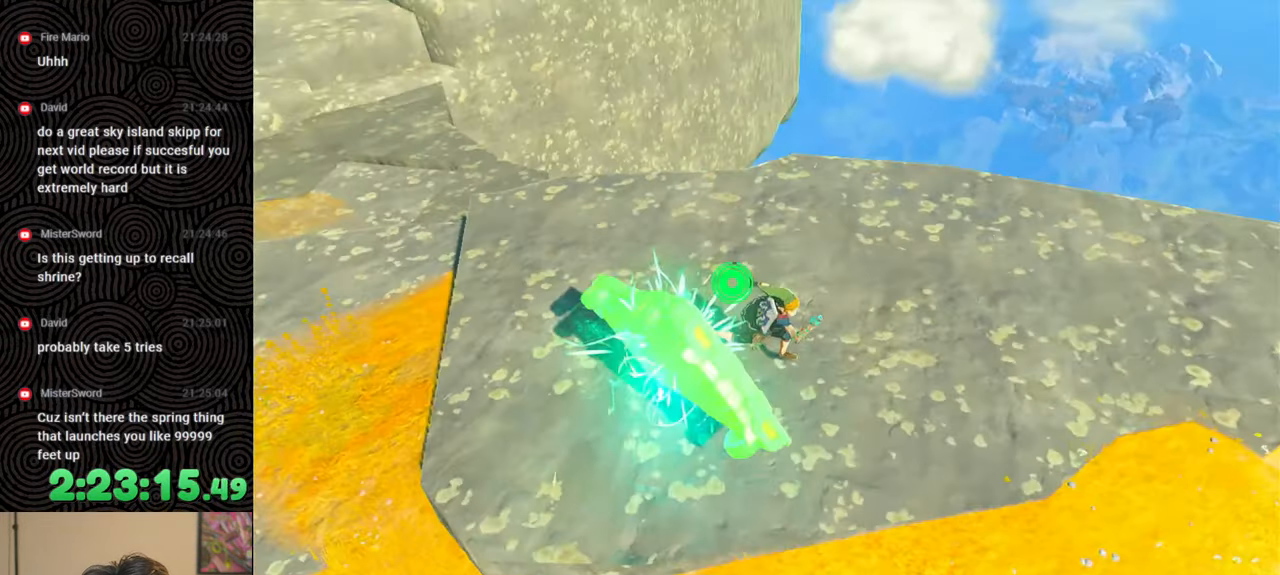
{"buttons": [], "left_stick": "down-left", "right_stick": "right", "events": [[17, "left_stick", "down-left"], [17, "right_stick", "center"], [83, "right_stick", "right"], [133, "left_stick", "left"], [383, "left_stick", "down-left"]]}
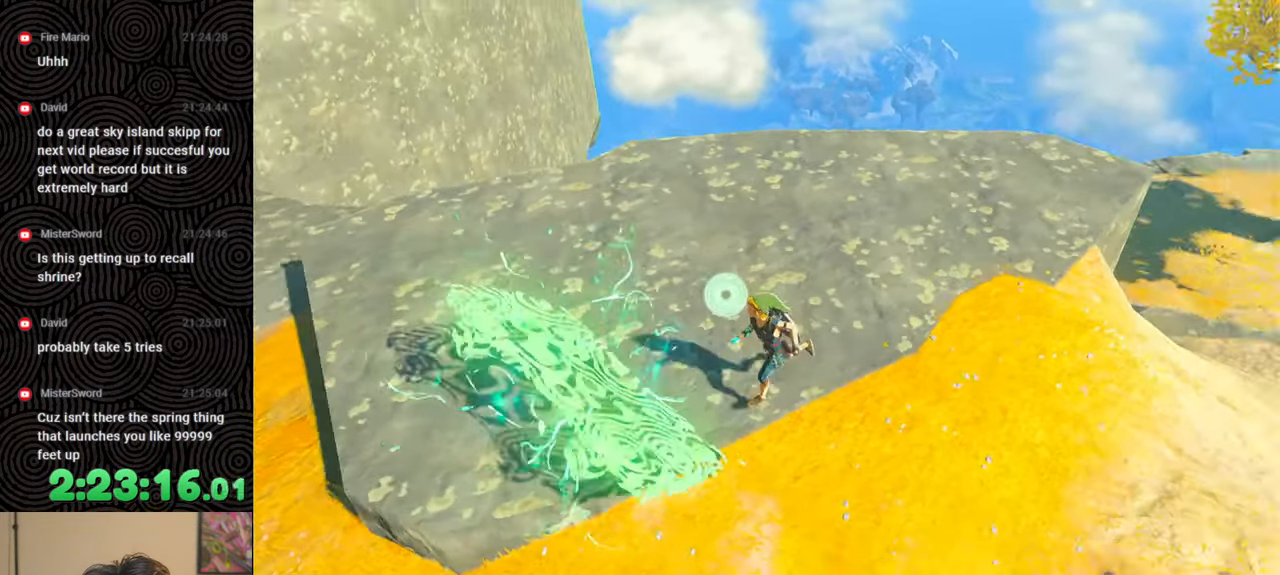
{"buttons": [], "left_stick": "center", "right_stick": "down-right", "events": [[67, "right_stick", "center"], [217, "left_stick", "left"], [217, "right_stick", "right"], [367, "left_stick", "up"], [400, "right_stick", "down-right"], [483, "left_stick", "center"]]}
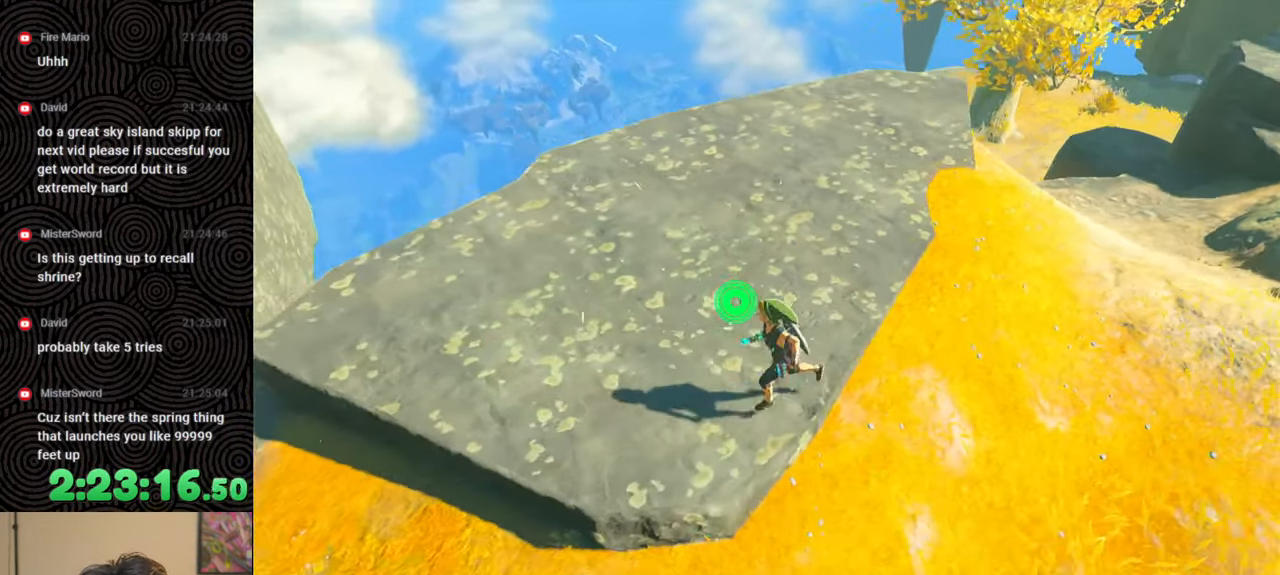
{"buttons": ["DPAD_UP"], "left_stick": "center", "right_stick": "center", "events": [[50, "right_stick", "center"], [117, "DPAD_UP", "down"]]}
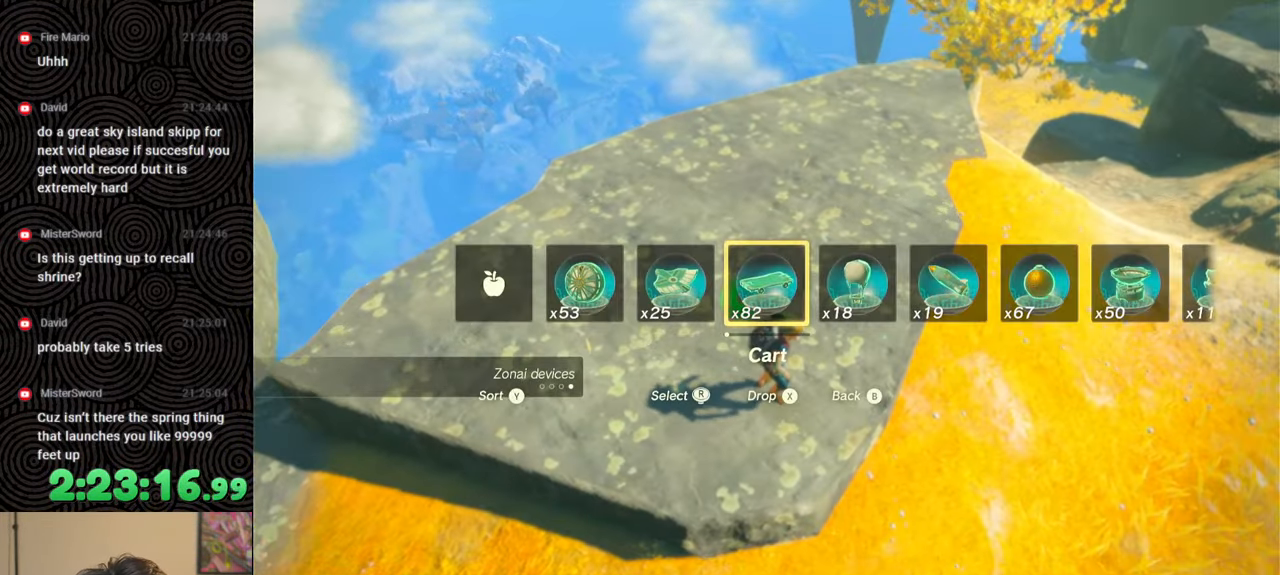
{"buttons": ["DPAD_UP"], "left_stick": "center", "right_stick": "center", "events": [[333, "right_stick", "right"], [500, "right_stick", "center"]]}
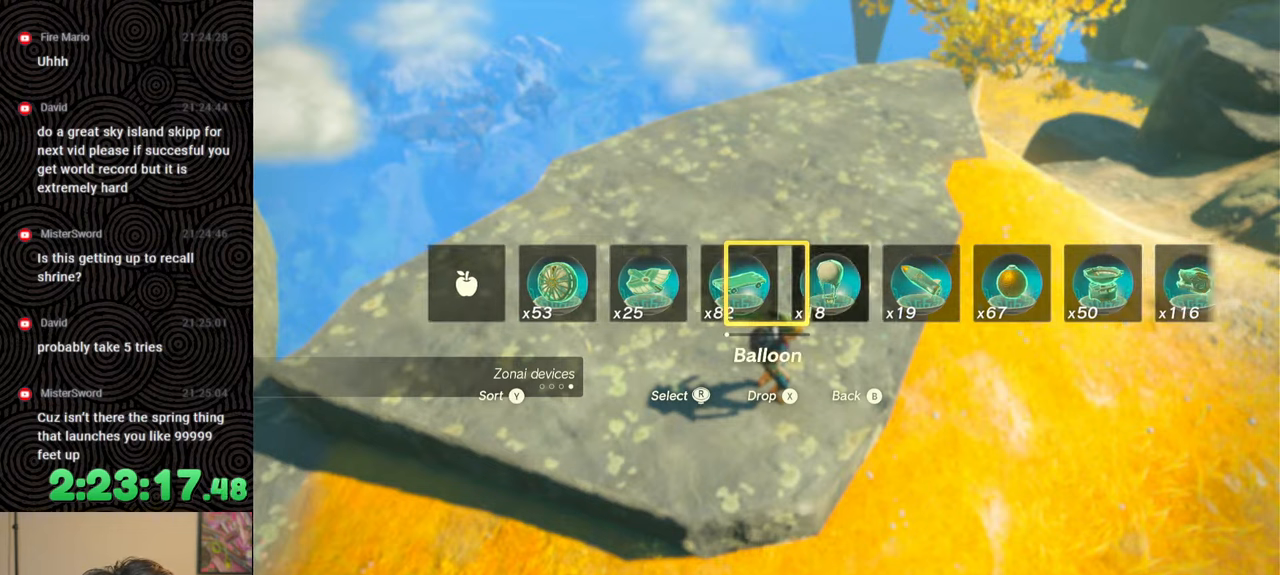
{"buttons": ["DPAD_UP"], "left_stick": "center", "right_stick": "right", "events": [[100, "right_stick", "right"], [233, "right_stick", "center"], [317, "right_stick", "right"], [433, "right_stick", "center"], [500, "right_stick", "right"]]}
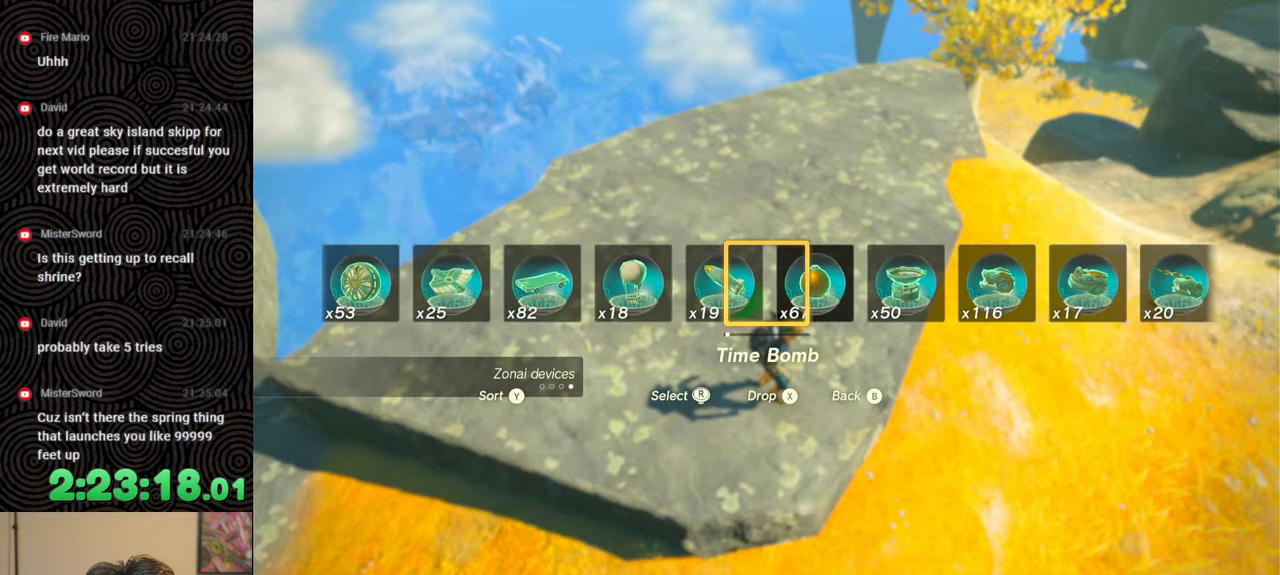
{"buttons": ["DPAD_UP"], "left_stick": "center", "right_stick": "right", "events": [[117, "right_stick", "center"], [167, "right_stick", "right"], [267, "right_stick", "center"], [333, "right_stick", "right"]]}
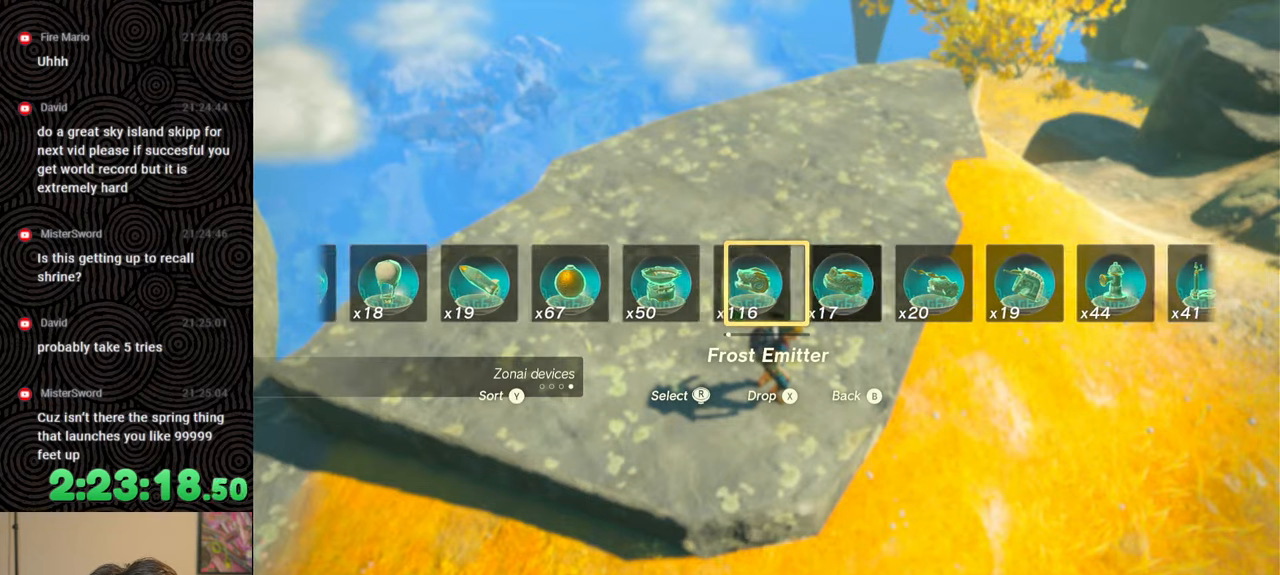
{"buttons": ["DPAD_UP"], "left_stick": "center", "right_stick": "center", "events": [[17, "right_stick", "center"], [83, "right_stick", "right"], [183, "right_stick", "center"], [233, "right_stick", "right"], [467, "right_stick", "center"]]}
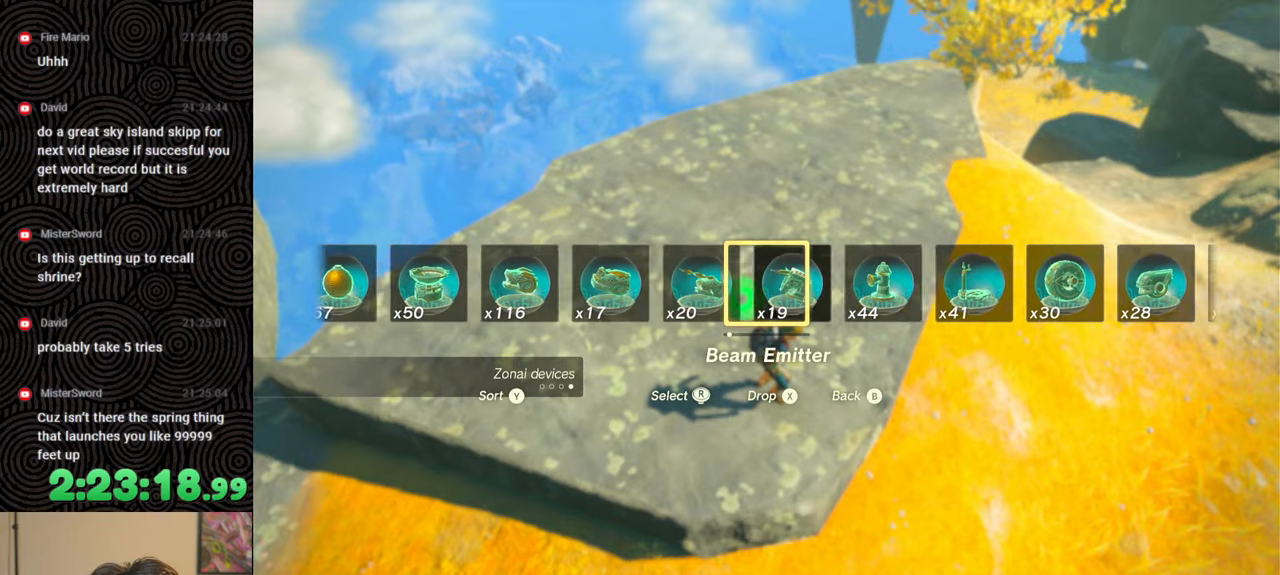
{"buttons": ["DPAD_UP"], "left_stick": "center", "right_stick": "center", "events": [[33, "right_stick", "right"], [133, "right_stick", "center"], [233, "right_stick", "right"], [333, "right_stick", "center"], [383, "right_stick", "right"], [500, "right_stick", "center"]]}
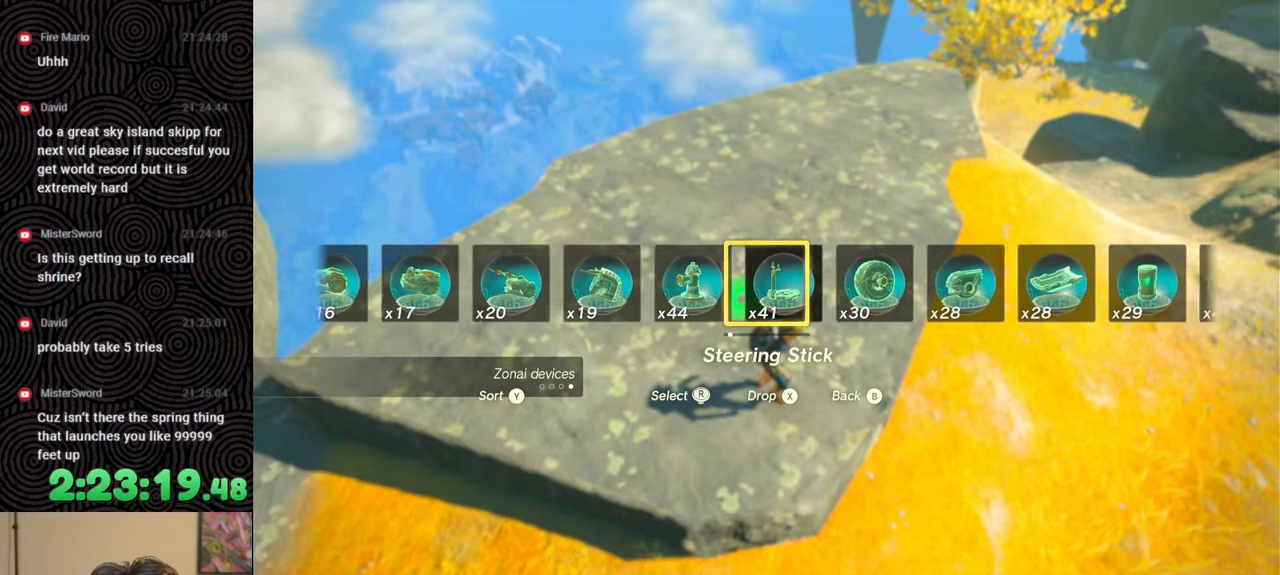
{"buttons": ["DPAD_UP"], "left_stick": "center", "right_stick": "center", "events": [[33, "right_stick", "right"], [133, "right_stick", "center"], [200, "right_stick", "right"], [317, "right_stick", "center"]]}
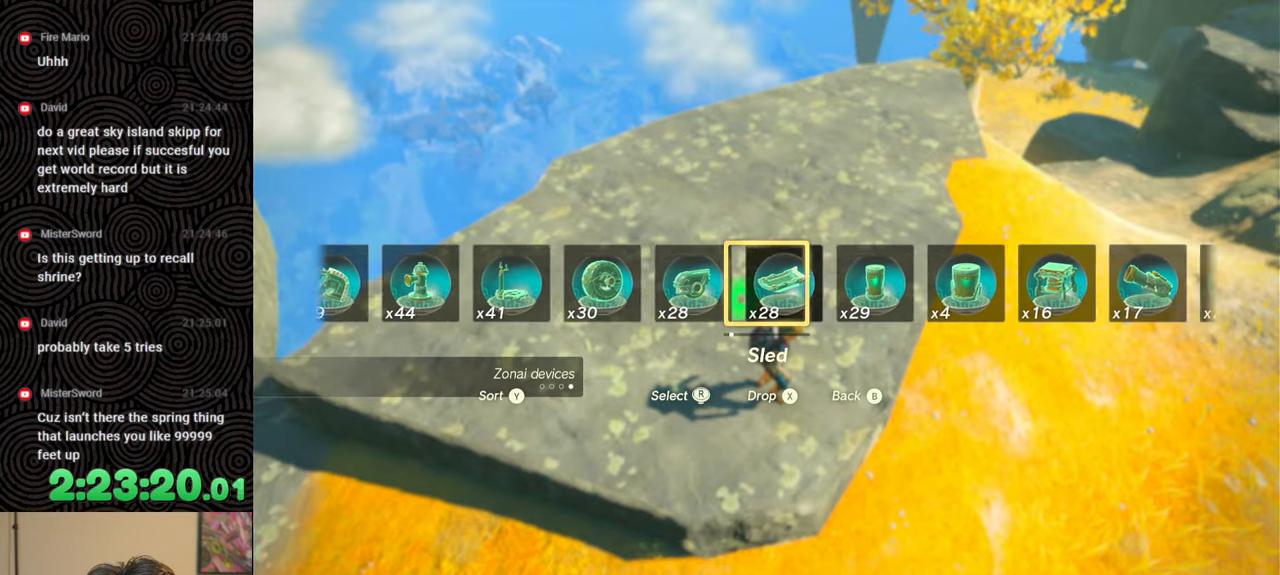
{"buttons": ["DPAD_UP"], "left_stick": "center", "right_stick": "center", "events": [[383, "X", "down"], [483, "X", "up"]]}
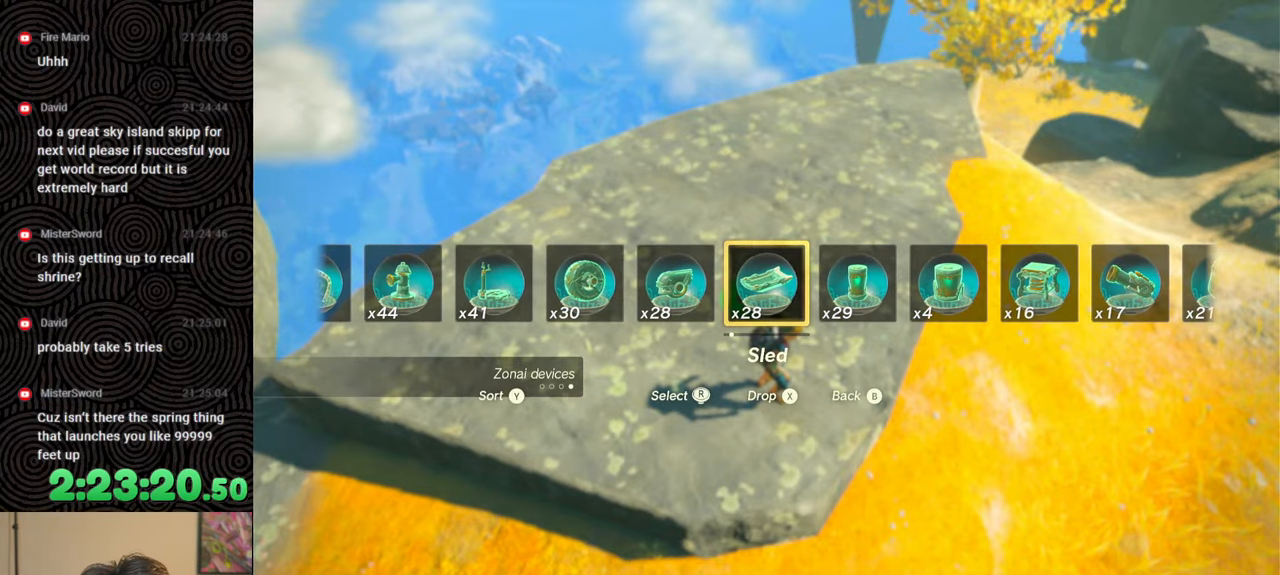
{"buttons": [], "left_stick": "up", "right_stick": "up", "events": [[50, "DPAD_UP", "up"], [367, "left_stick", "up"], [417, "right_stick", "up"]]}
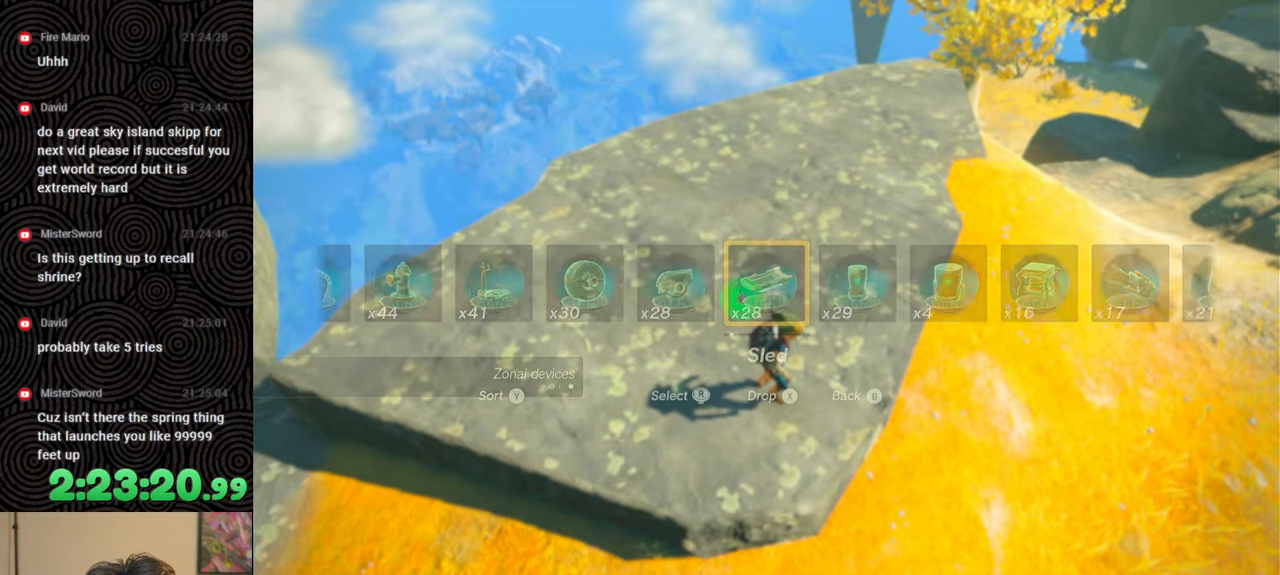
{"buttons": ["L1"], "left_stick": "center", "right_stick": "down", "events": [[17, "left_stick", "center"], [150, "right_stick", "center"], [183, "L1", "down"], [483, "right_stick", "down"]]}
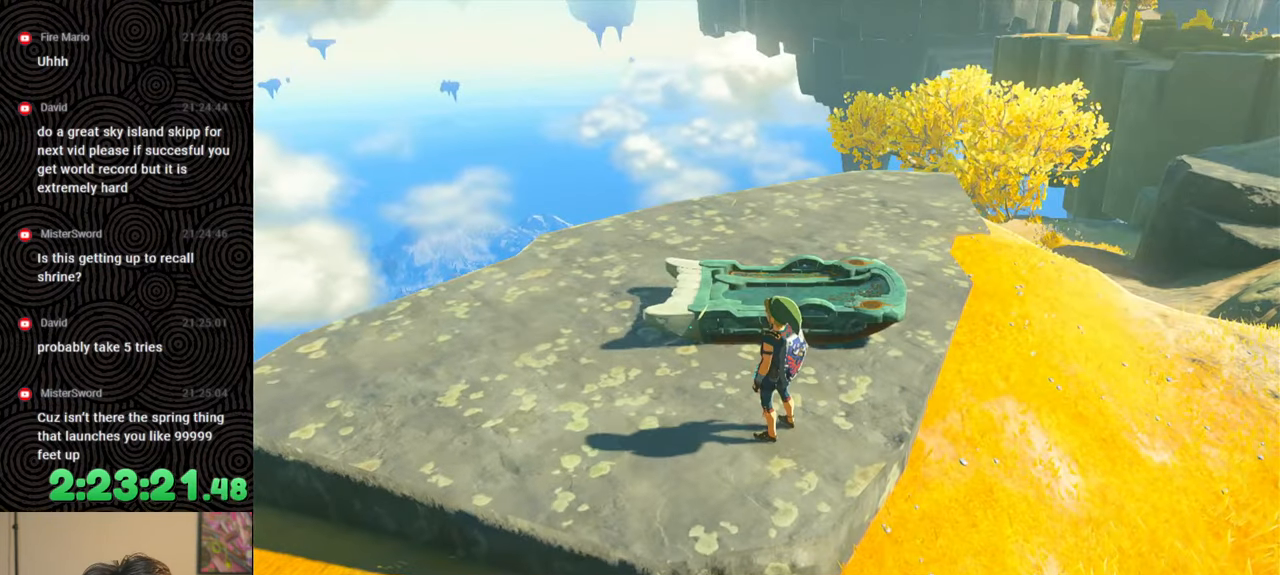
{"buttons": [], "left_stick": "center", "right_stick": "center", "events": [[117, "L1", "up"], [133, "right_stick", "center"], [233, "left_stick", "up"], [233, "right_stick", "down"], [367, "left_stick", "center"], [400, "right_stick", "center"]]}
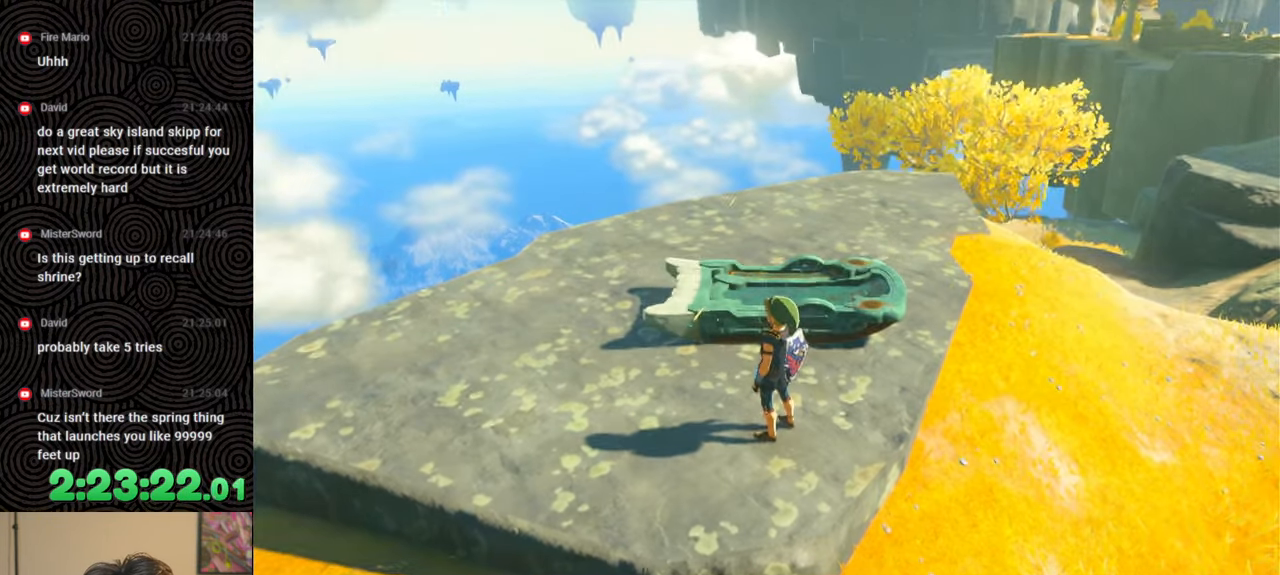
{"buttons": ["L1", "L2"], "left_stick": "center", "right_stick": "center", "events": [[200, "L1", "down"], [400, "L2", "down"]]}
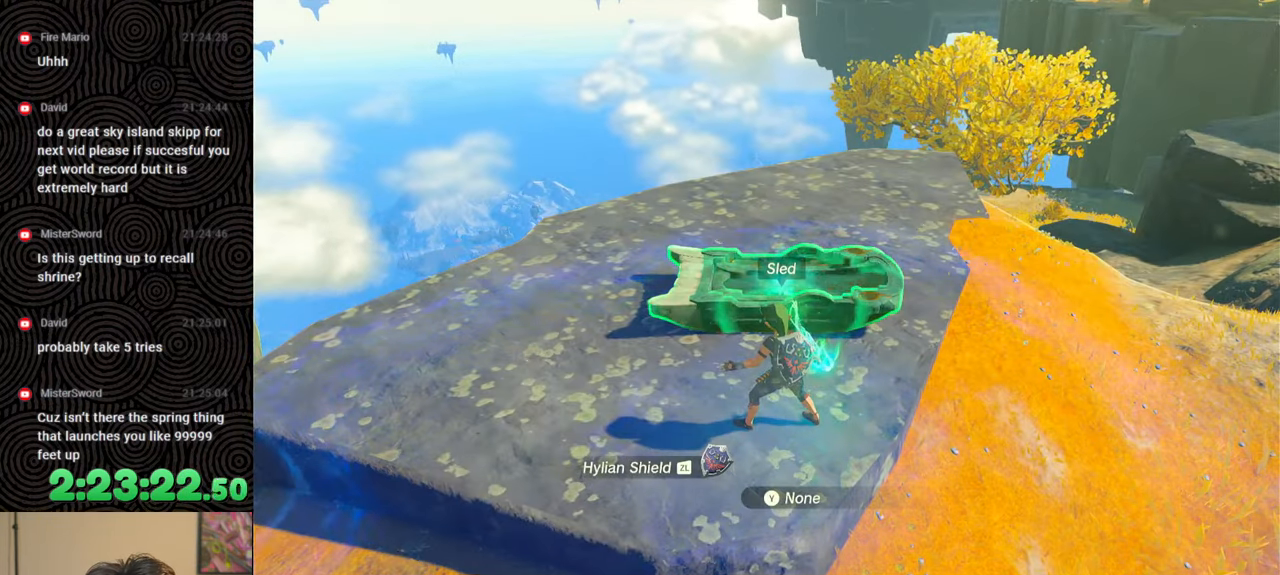
{"buttons": [], "left_stick": "center", "right_stick": "center", "events": [[417, "L2", "up"], [433, "L1", "up"]]}
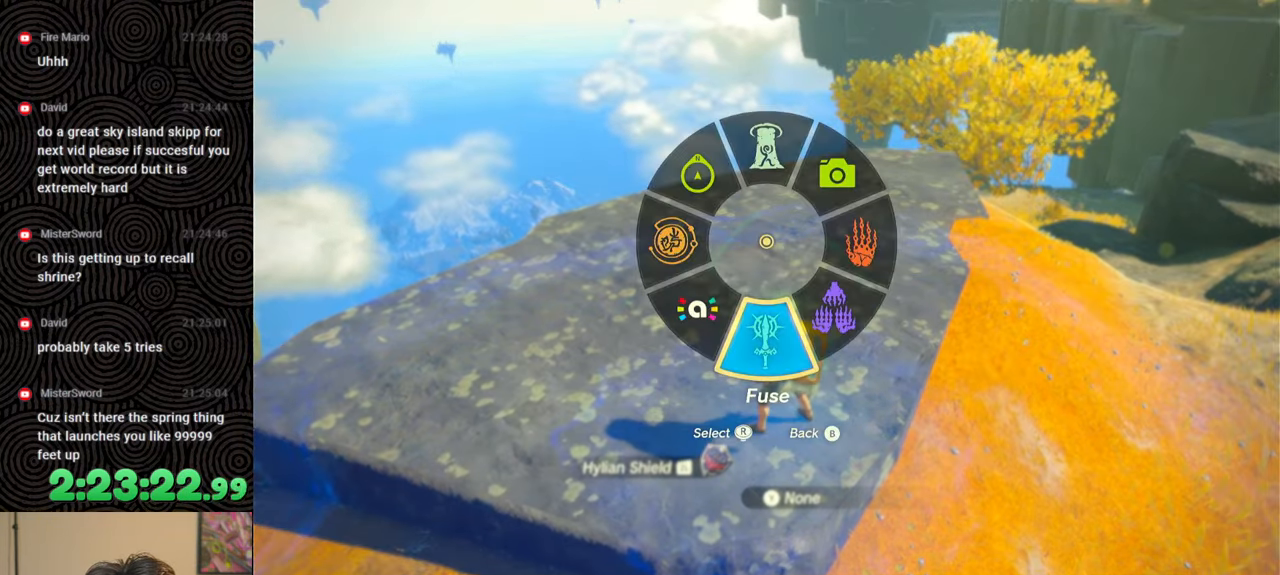
{"buttons": ["DPAD_LEFT"], "left_stick": "center", "right_stick": "center", "events": [[17, "DPAD_LEFT", "down"], [67, "DPAD_LEFT", "up"], [167, "DPAD_LEFT", "down"], [417, "right_stick", "right"], [500, "right_stick", "center"]]}
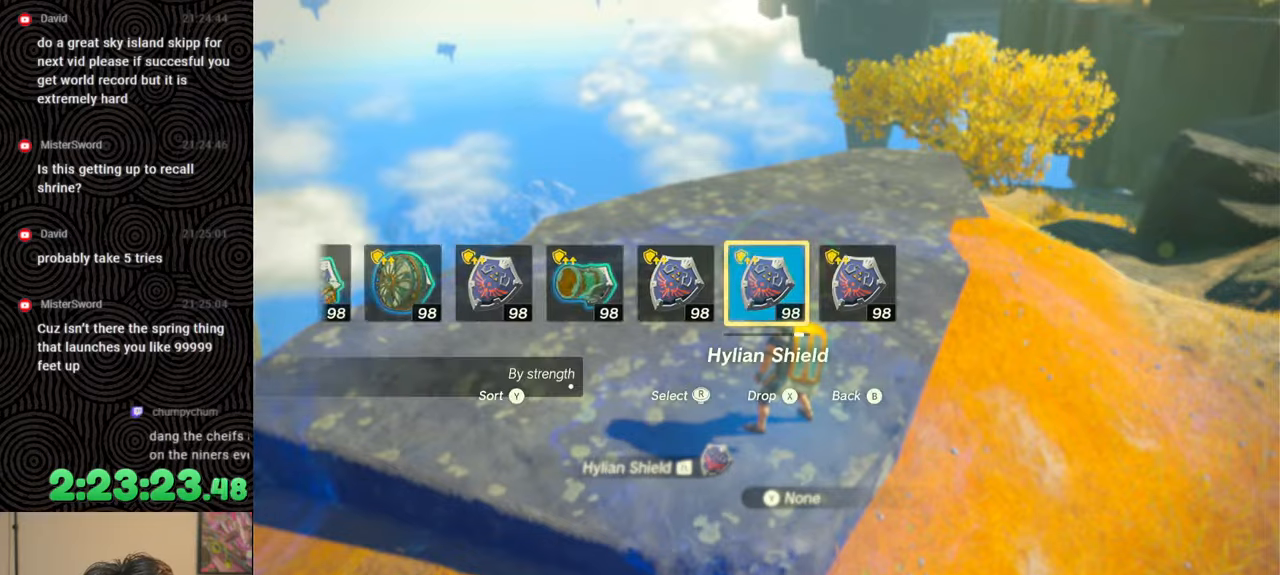
{"buttons": [], "left_stick": "up", "right_stick": "center", "events": [[83, "DPAD_LEFT", "up"], [217, "left_stick", "up"]]}
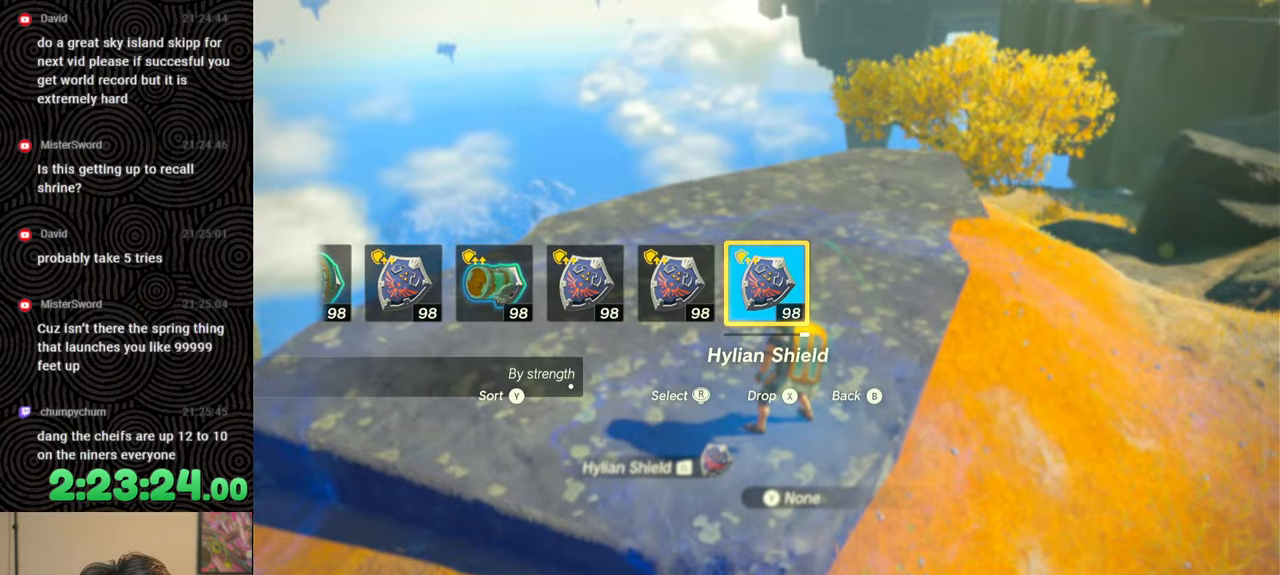
{"buttons": [], "left_stick": "up-right", "right_stick": "left", "events": [[133, "left_stick", "up-right"], [217, "right_stick", "down-left"], [317, "right_stick", "left"]]}